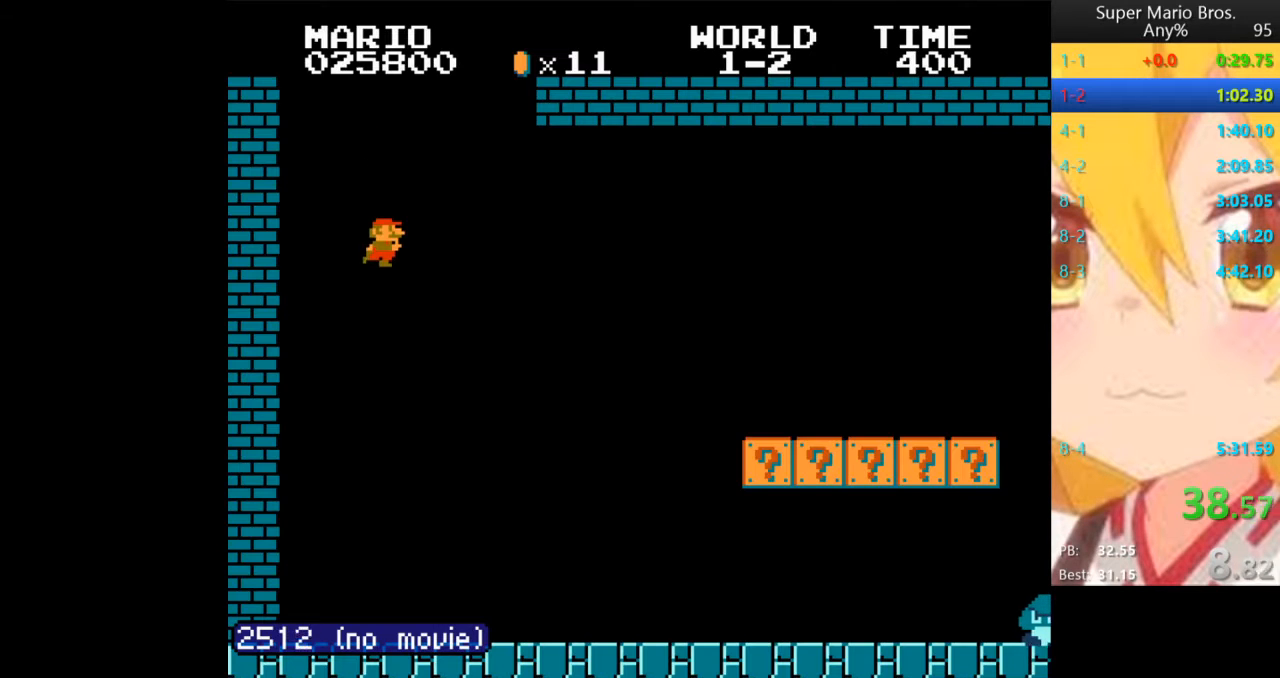
Gameplay with a controller (Nintendo layout); each line is a JSON object with the inputs held at the frame after it. "events" lists button and stick changes between this image and that frame as [ms after this image, input, new state], when the widget could be followed in between. Not read: L3 R3.
{"buttons": ["B", "DPAD_RIGHT"], "events": []}
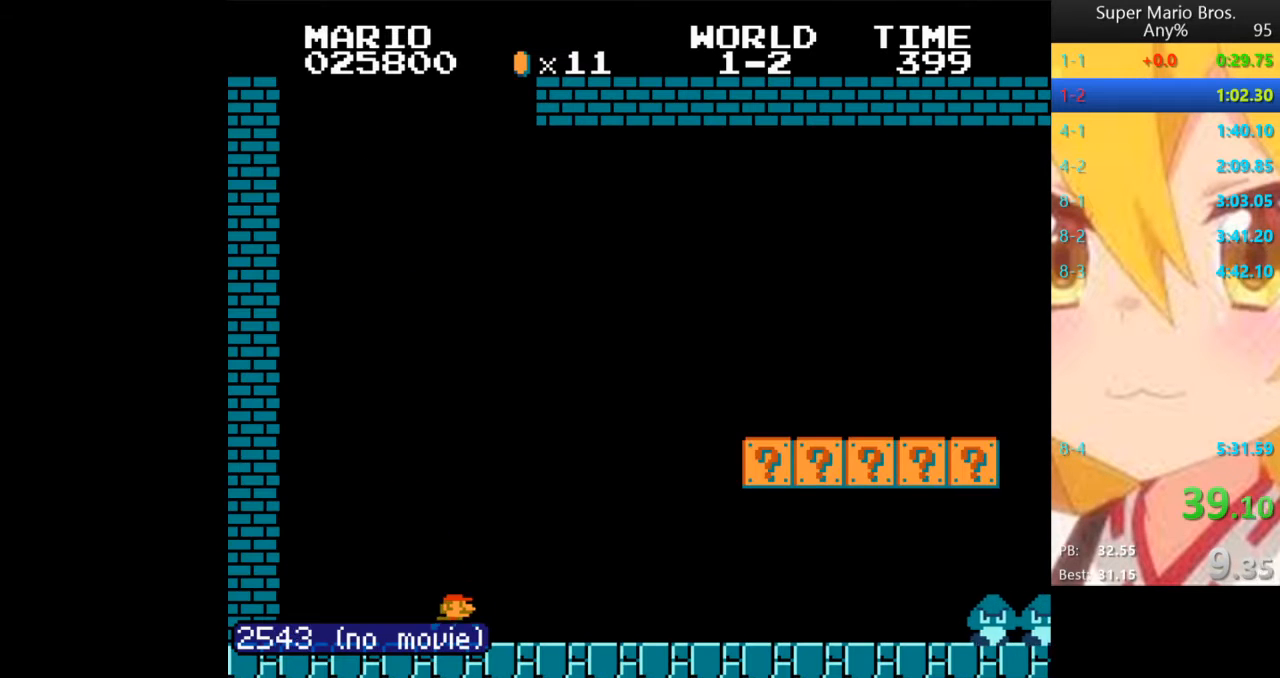
{"buttons": ["A", "B", "DPAD_RIGHT"], "events": [[360, "A", "down"]]}
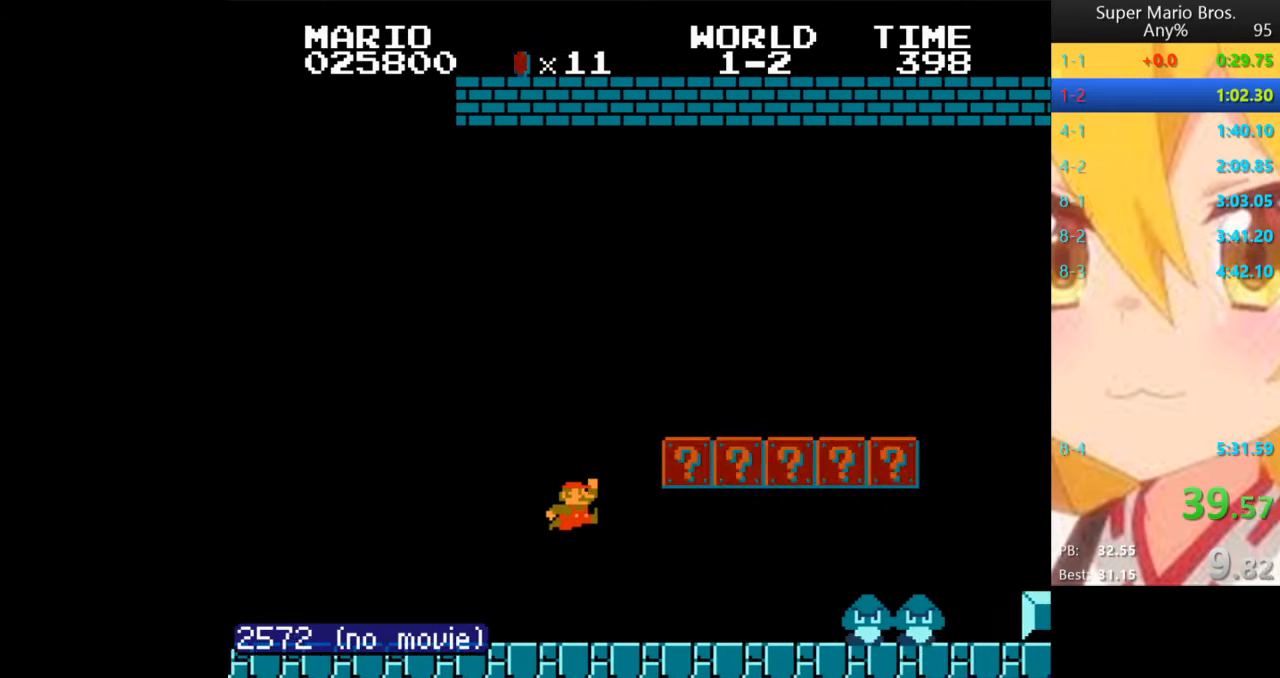
{"buttons": ["B", "DPAD_RIGHT"], "events": [[160, "A", "up"]]}
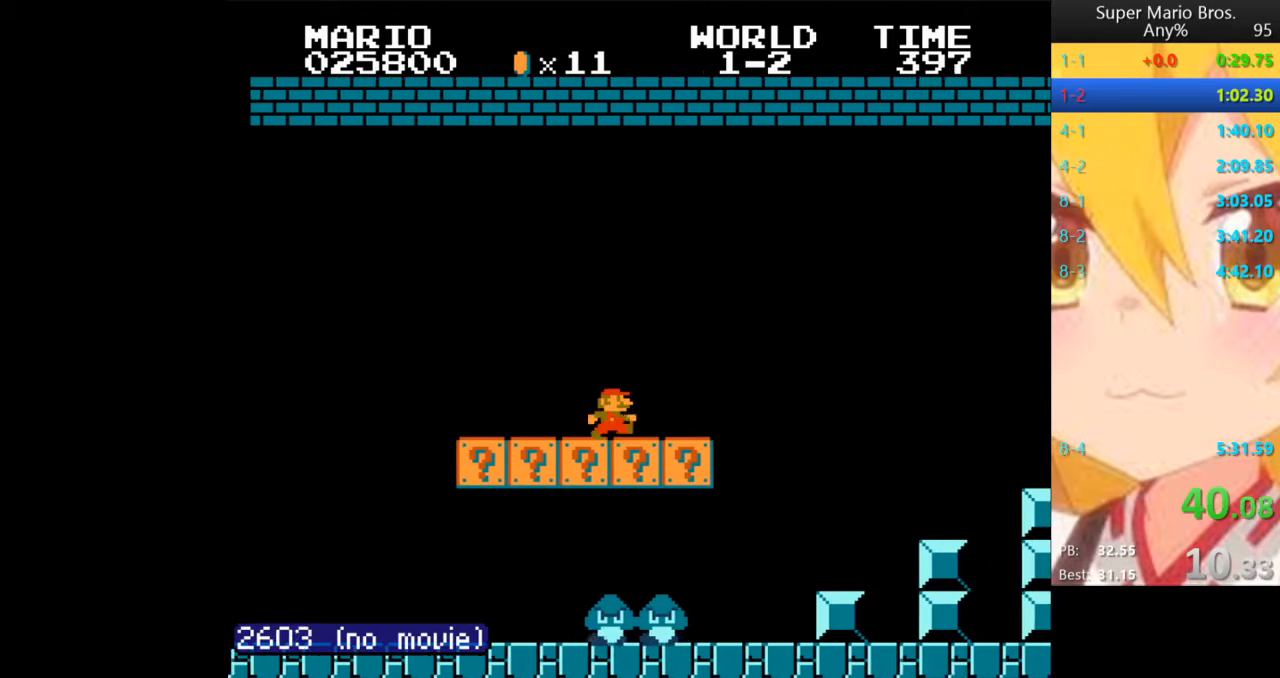
{"buttons": ["A", "B", "DPAD_RIGHT"], "events": [[240, "A", "down"]]}
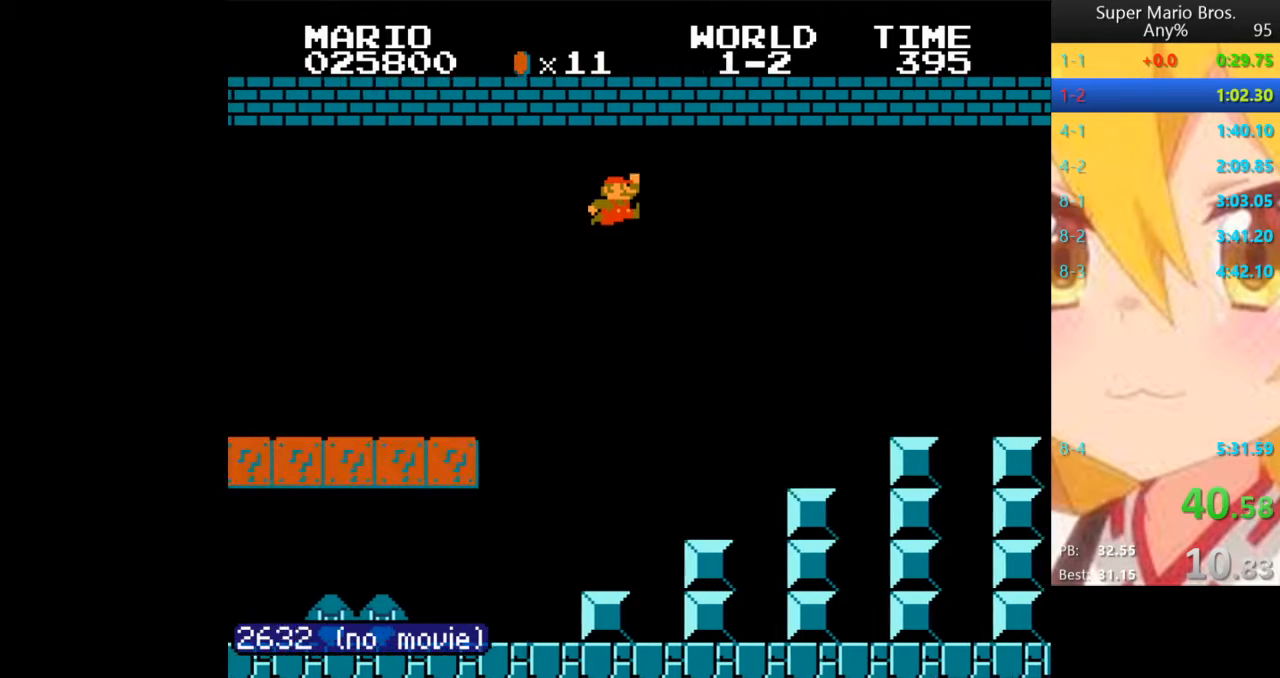
{"buttons": ["B", "DPAD_RIGHT"], "events": [[440, "A", "up"]]}